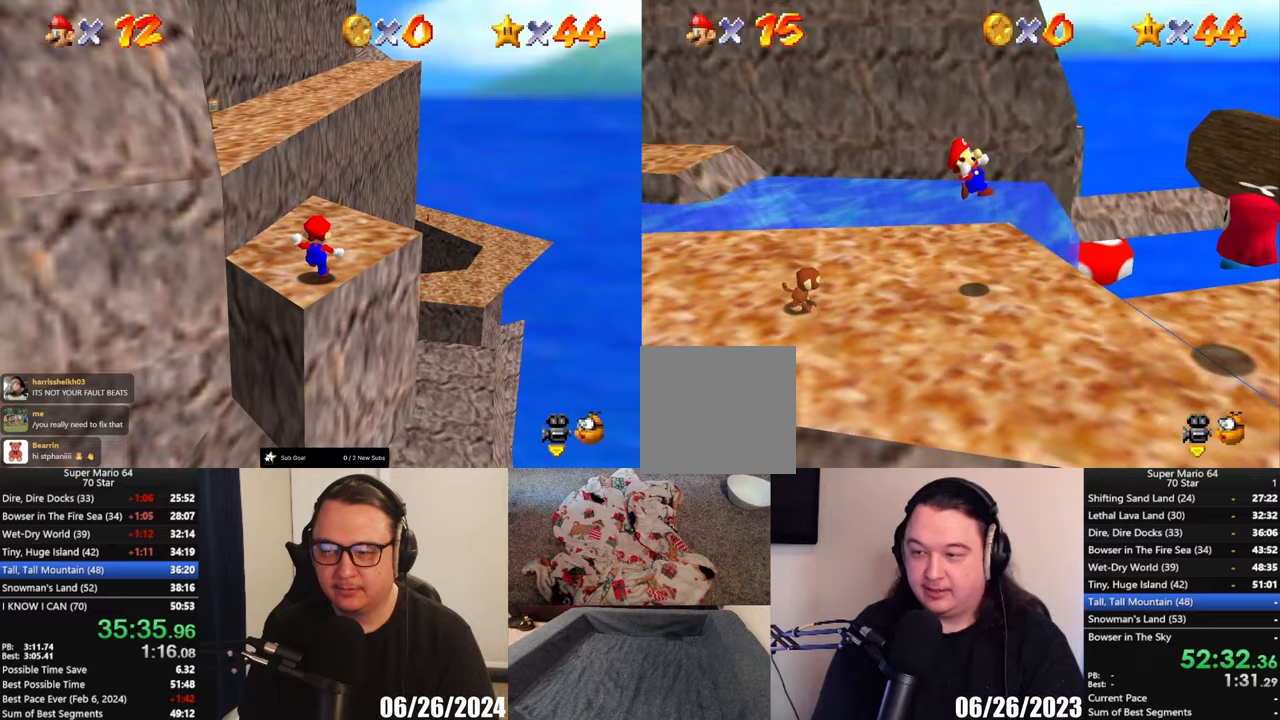
Gameplay with a controller (Xbox layout); each line is a JSON object with the inputs held at the frame after it. "events" lists button and stick changes between this image and that frame as [ms after this image, input, new state], when the widget could be followed in between. Not read: R3 right_stick.
{"buttons": ["L2"], "left_stick": "down-left", "events": [[33, "A", "up"], [200, "left_stick", "down"], [267, "left_stick", "down-left"]]}
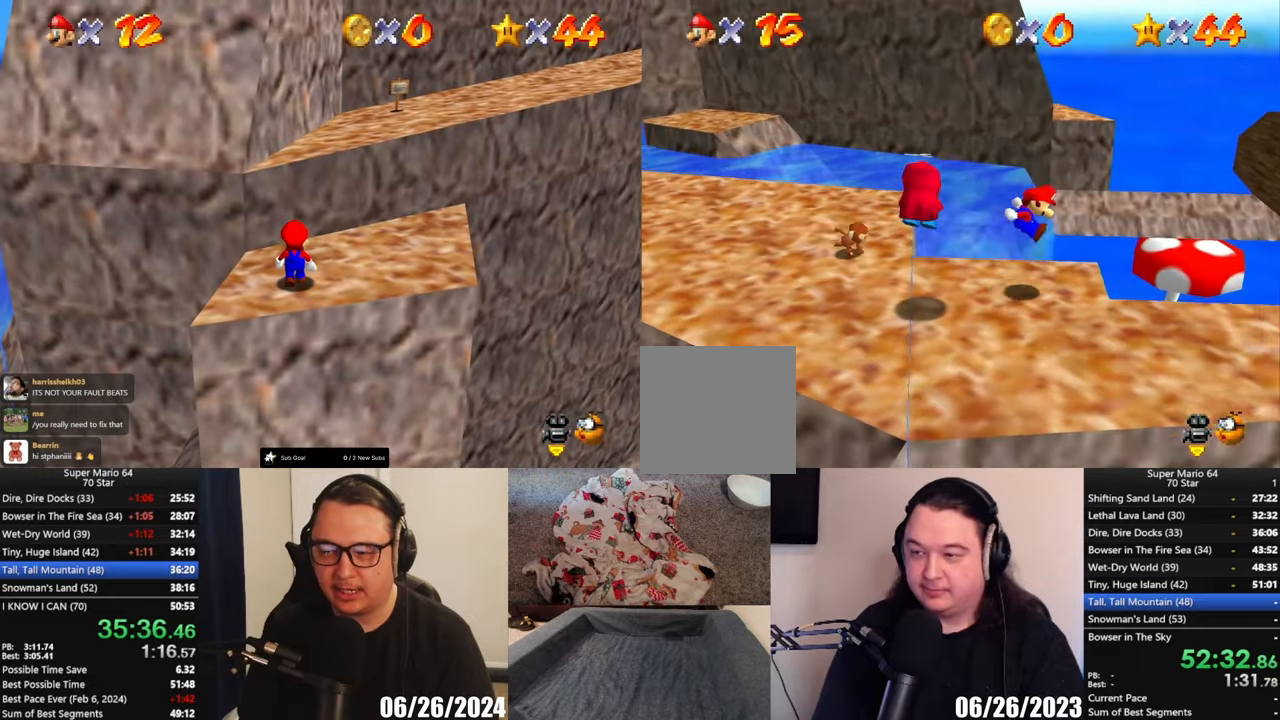
{"buttons": [], "left_stick": "right", "events": [[100, "L2", "up"], [100, "left_stick", "down"], [200, "left_stick", "down-right"], [333, "left_stick", "right"]]}
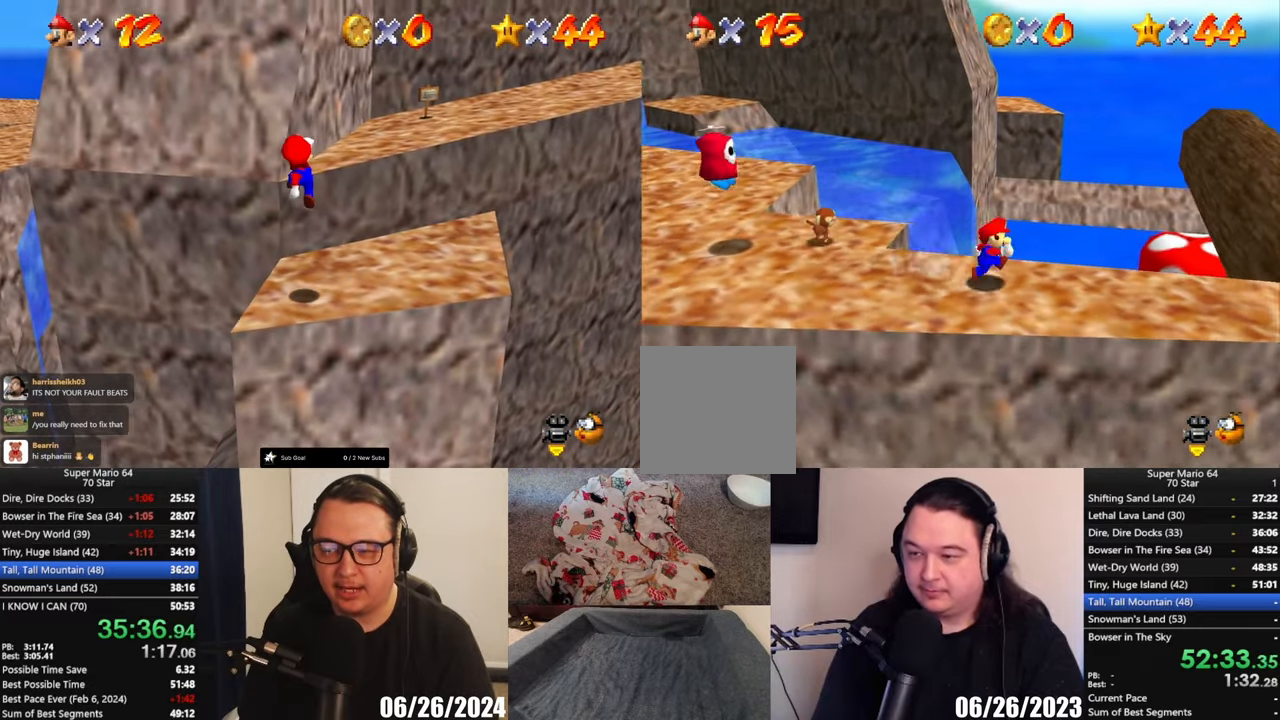
{"buttons": [], "left_stick": "down-right", "events": [[283, "left_stick", "down-right"]]}
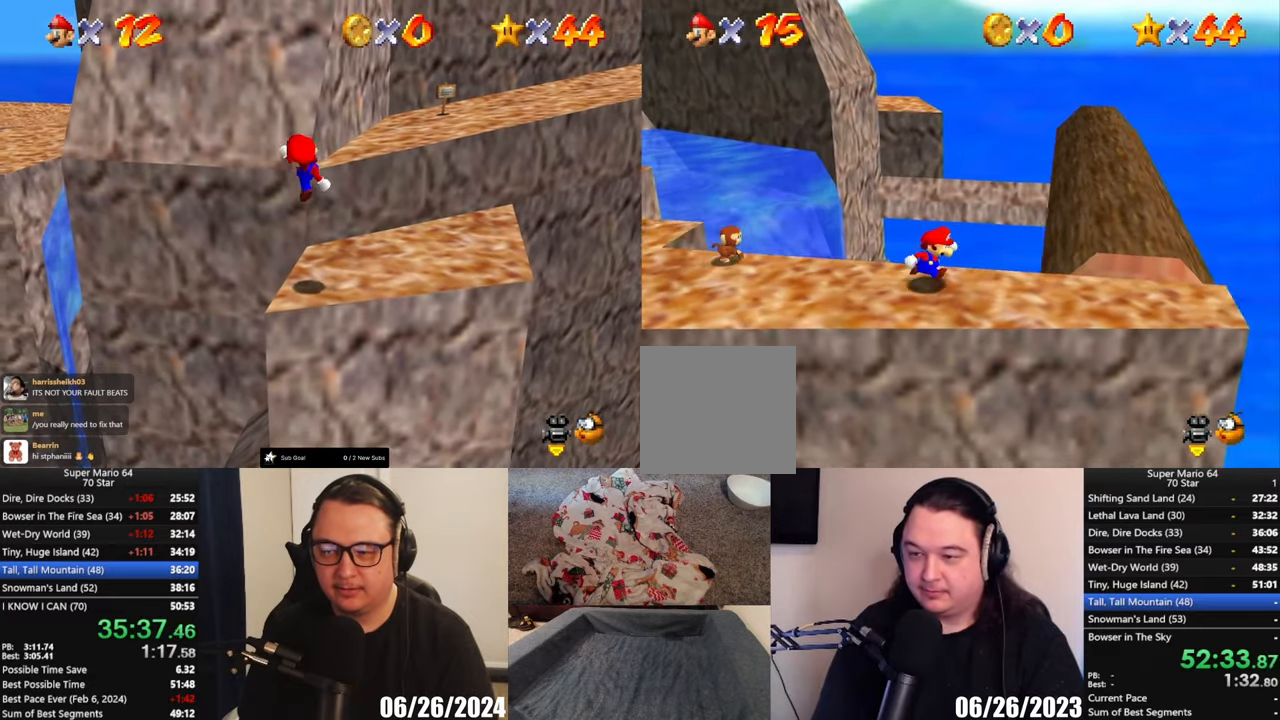
{"buttons": [], "left_stick": "center", "events": [[300, "left_stick", "center"]]}
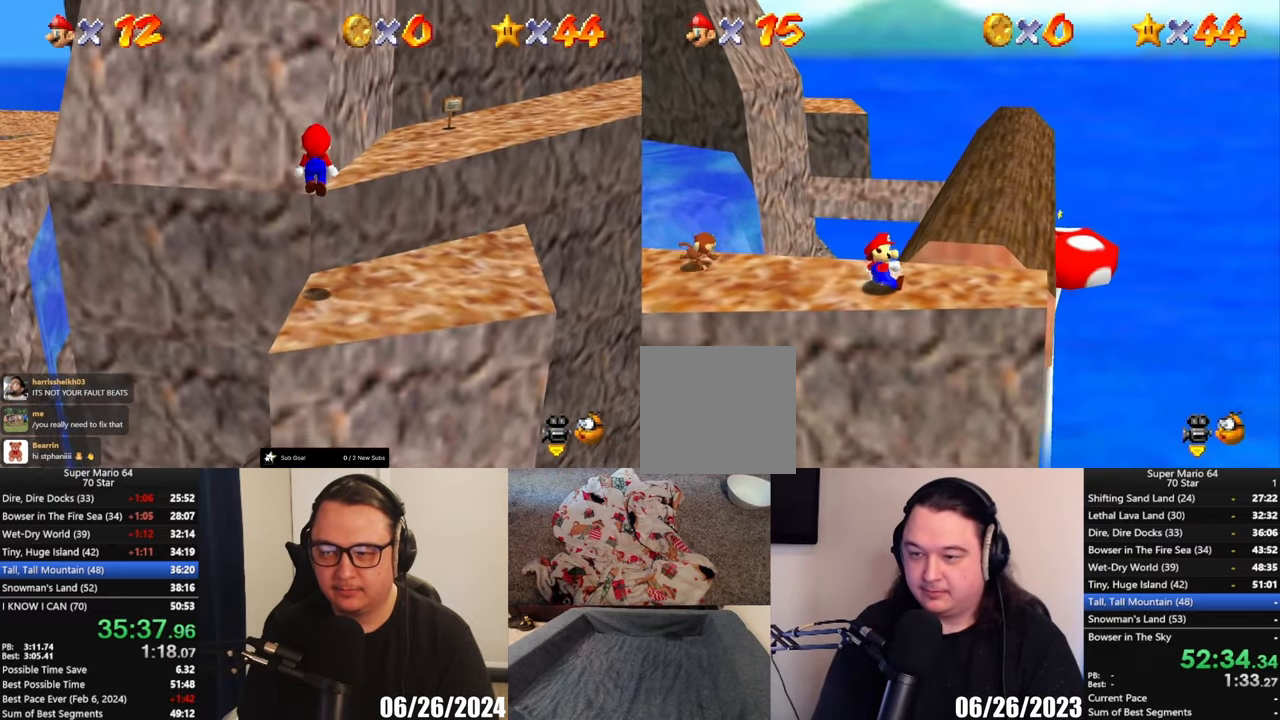
{"buttons": ["A"], "left_stick": "up-right", "events": [[117, "left_stick", "right"], [367, "left_stick", "up-right"], [467, "A", "down"]]}
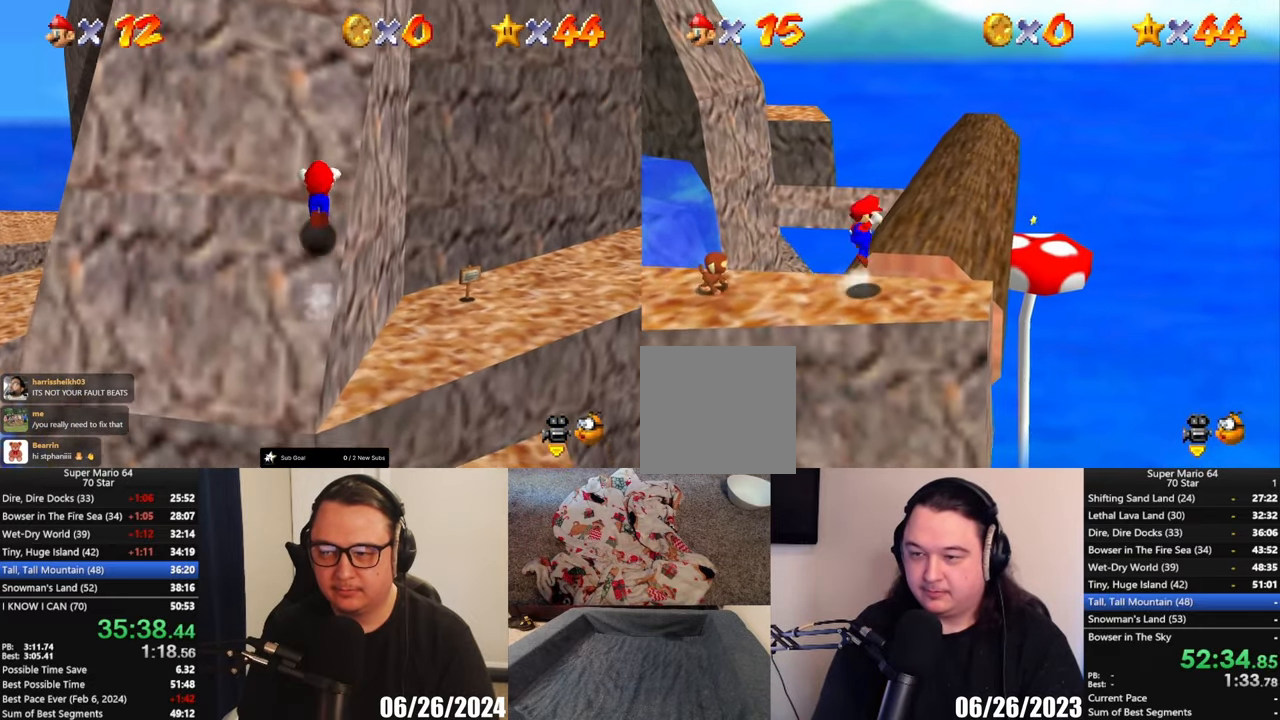
{"buttons": [], "left_stick": "up", "events": [[167, "A", "up"], [333, "left_stick", "up"]]}
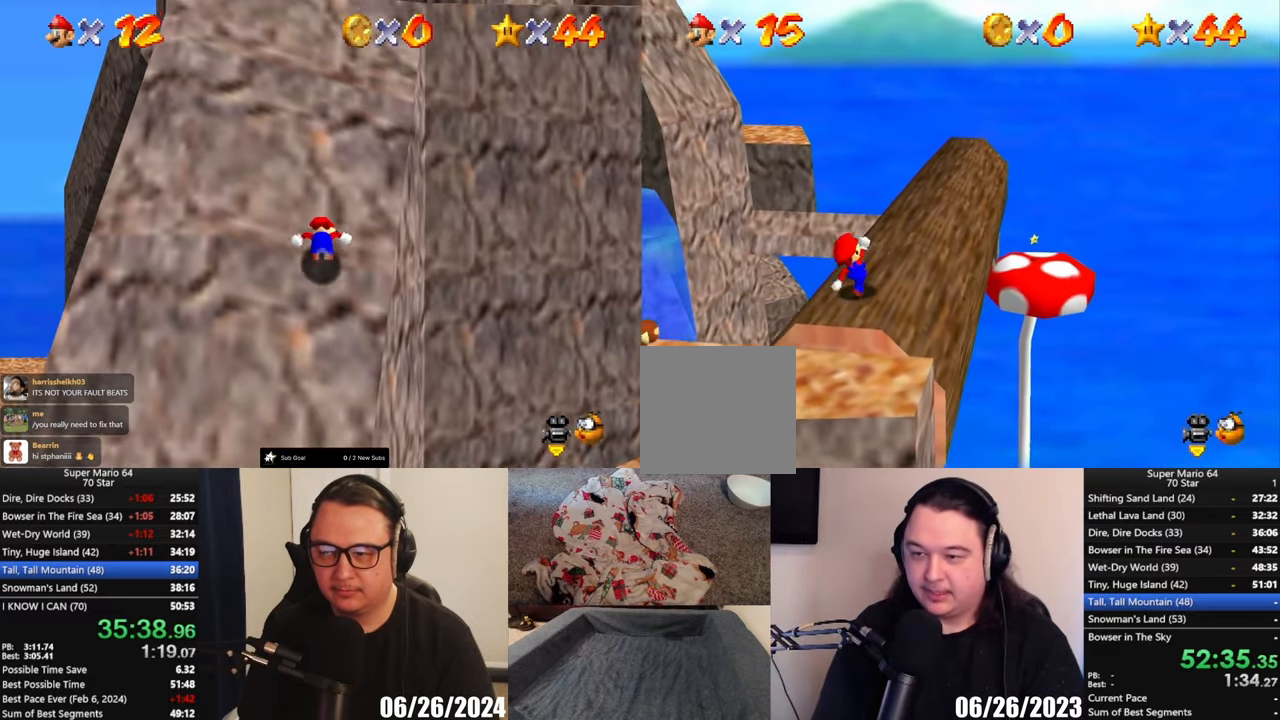
{"buttons": [], "left_stick": "up-right", "events": [[467, "left_stick", "up-right"]]}
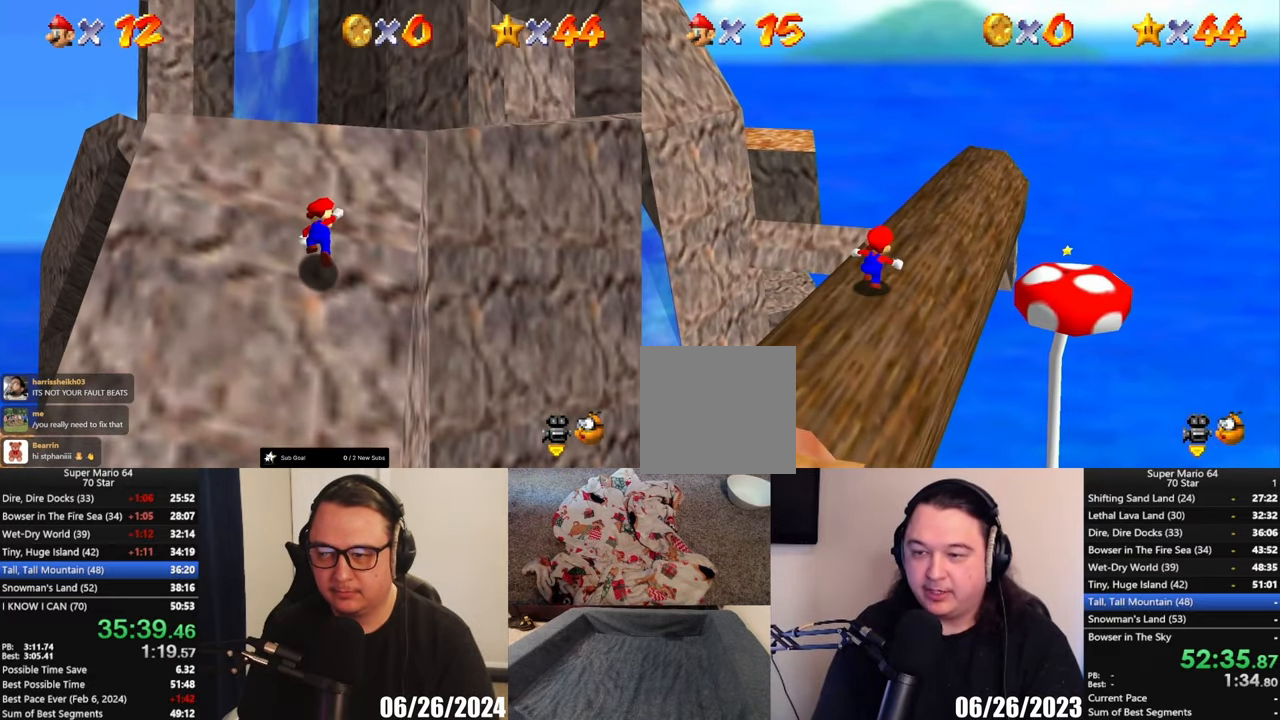
{"buttons": [], "left_stick": "up", "events": [[183, "left_stick", "up"]]}
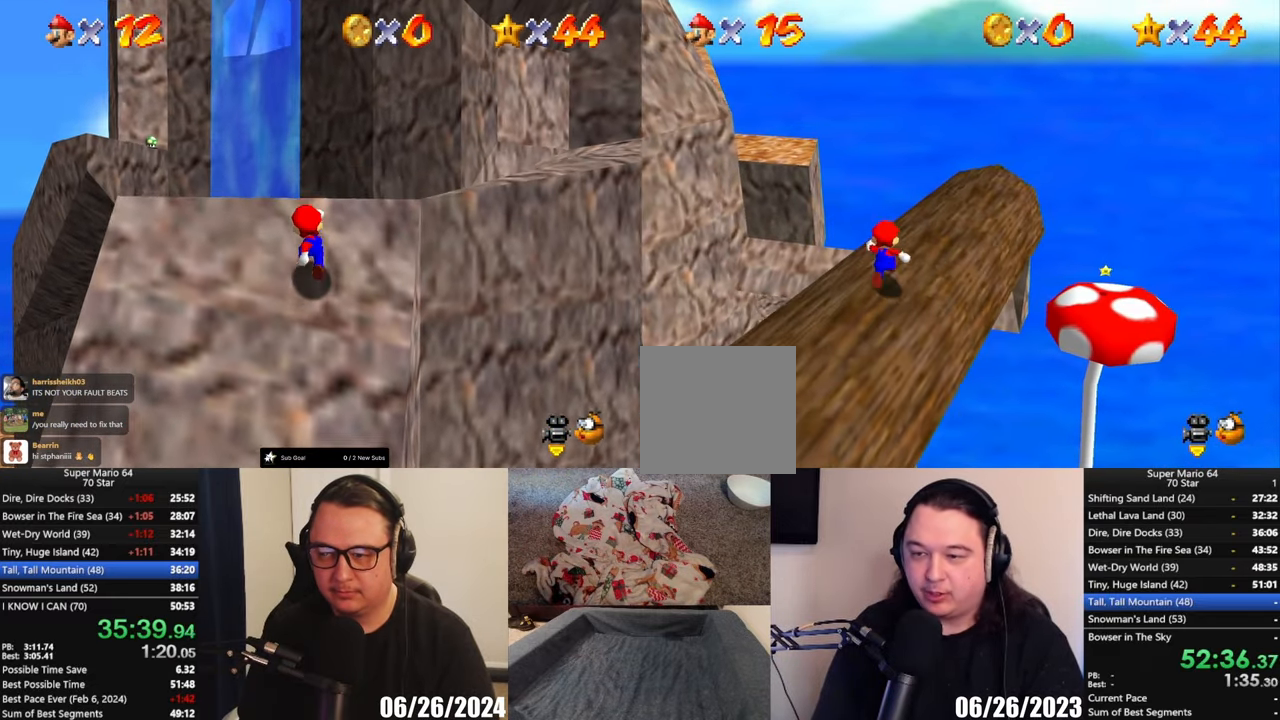
{"buttons": [], "left_stick": "up", "events": []}
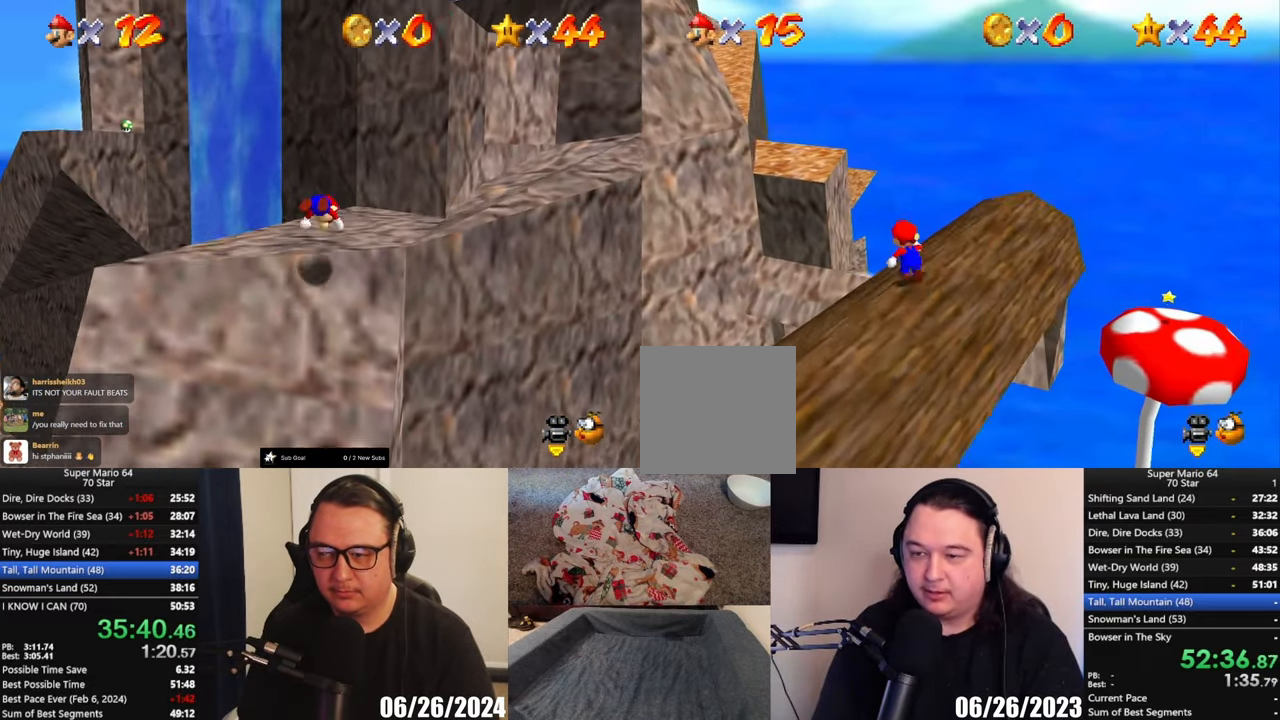
{"buttons": ["A"], "left_stick": "up", "events": [[100, "L2", "down"], [100, "left_stick", "up-left"], [133, "A", "down"], [350, "L2", "up"], [383, "left_stick", "up"]]}
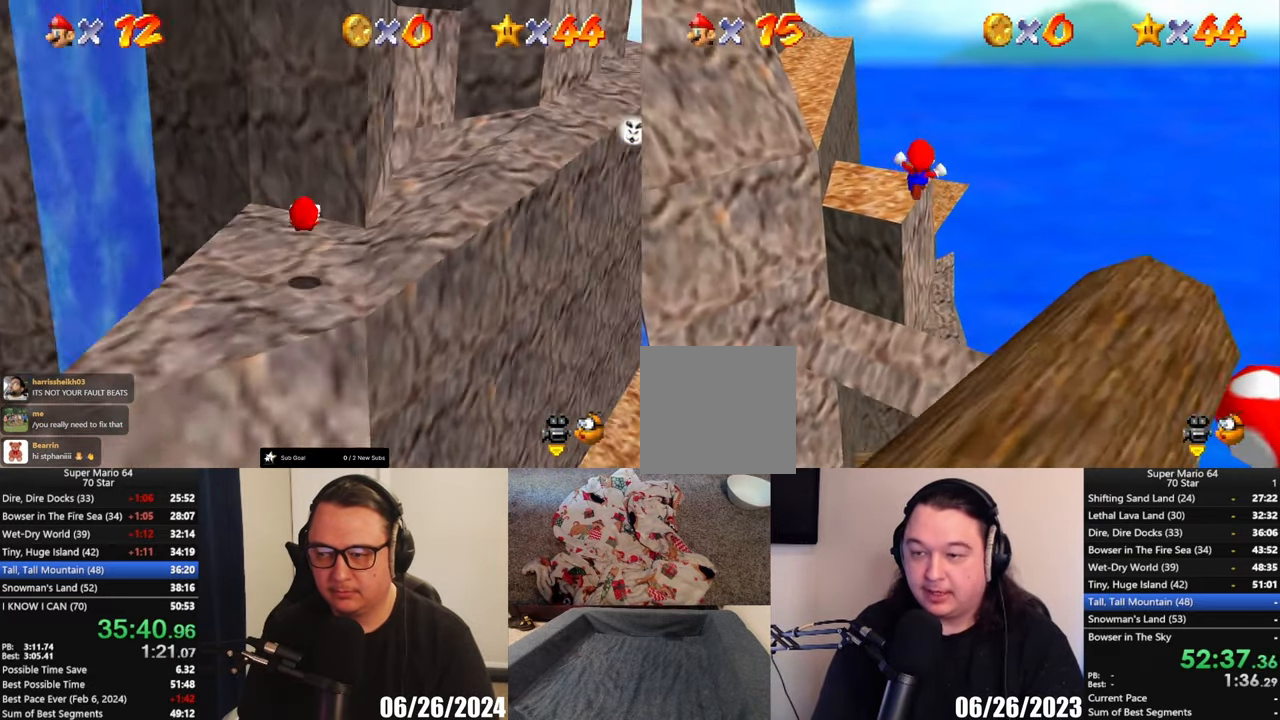
{"buttons": [], "left_stick": "center", "events": [[33, "A", "up"], [33, "left_stick", "up-right"], [283, "left_stick", "center"]]}
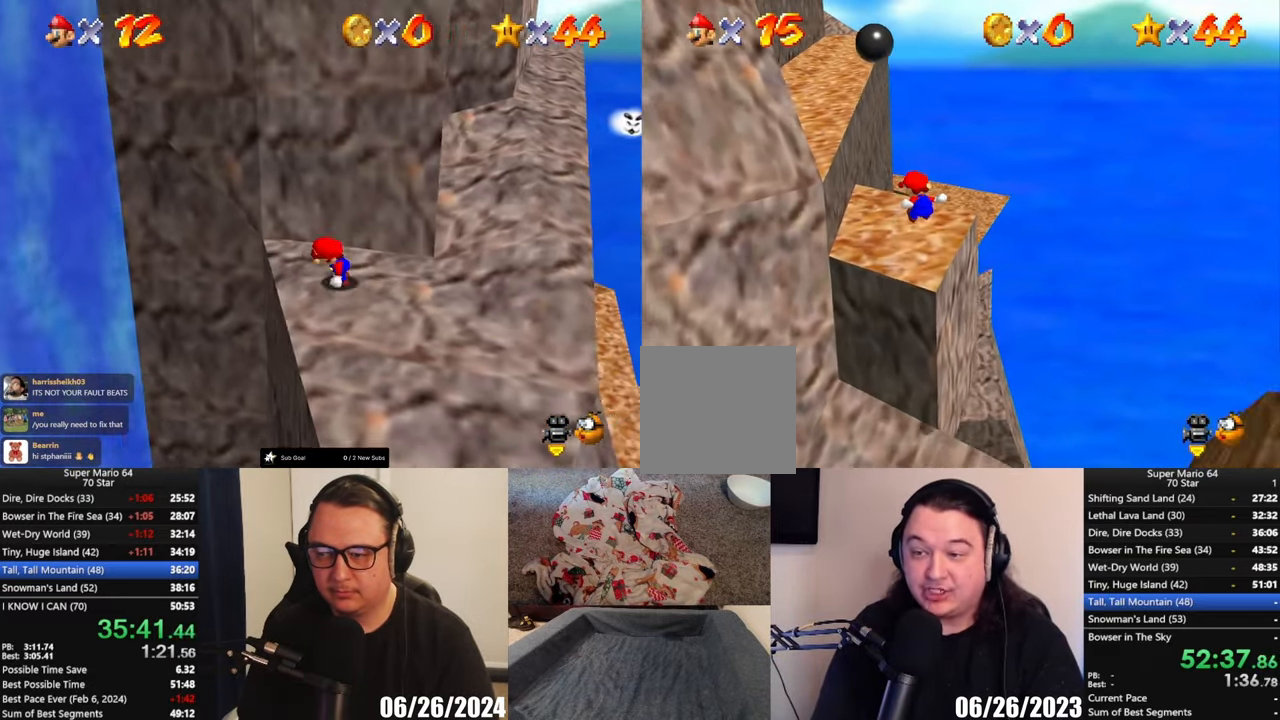
{"buttons": [], "left_stick": "center", "events": [[367, "B", "down"], [500, "B", "up"]]}
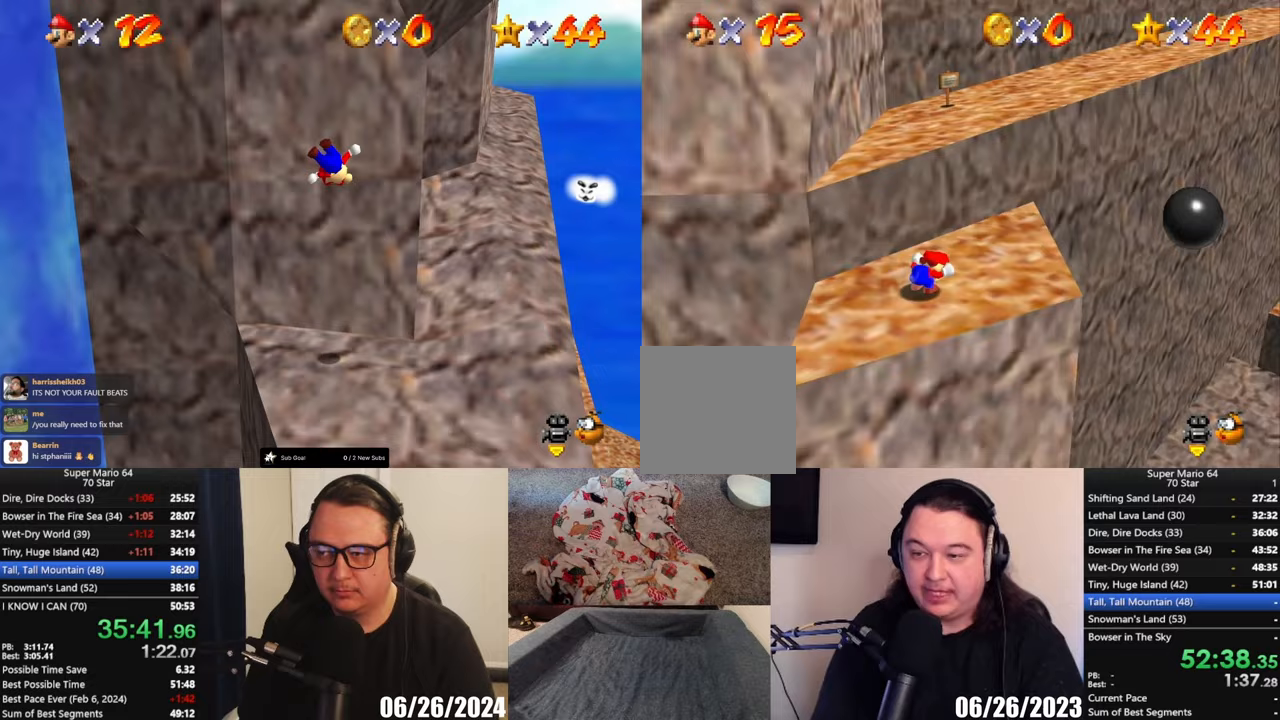
{"buttons": [], "left_stick": "down-left", "events": [[200, "left_stick", "down-left"]]}
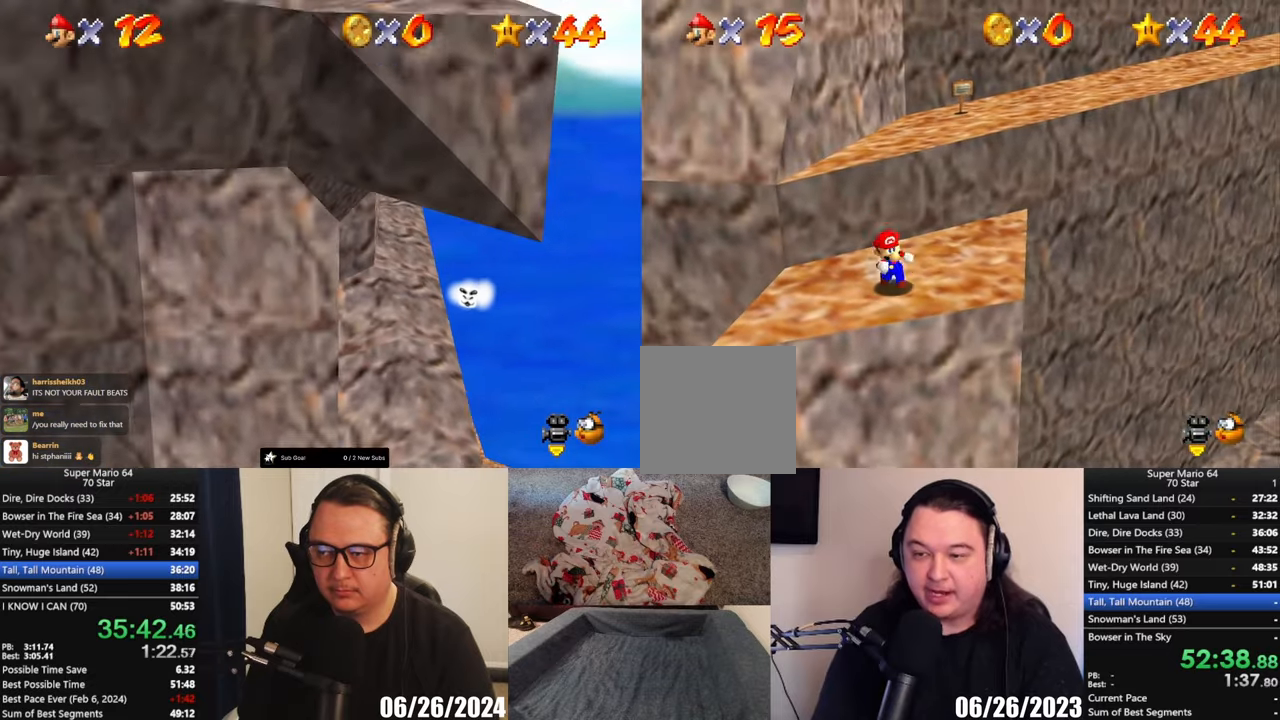
{"buttons": [], "left_stick": "left", "events": [[100, "left_stick", "left"]]}
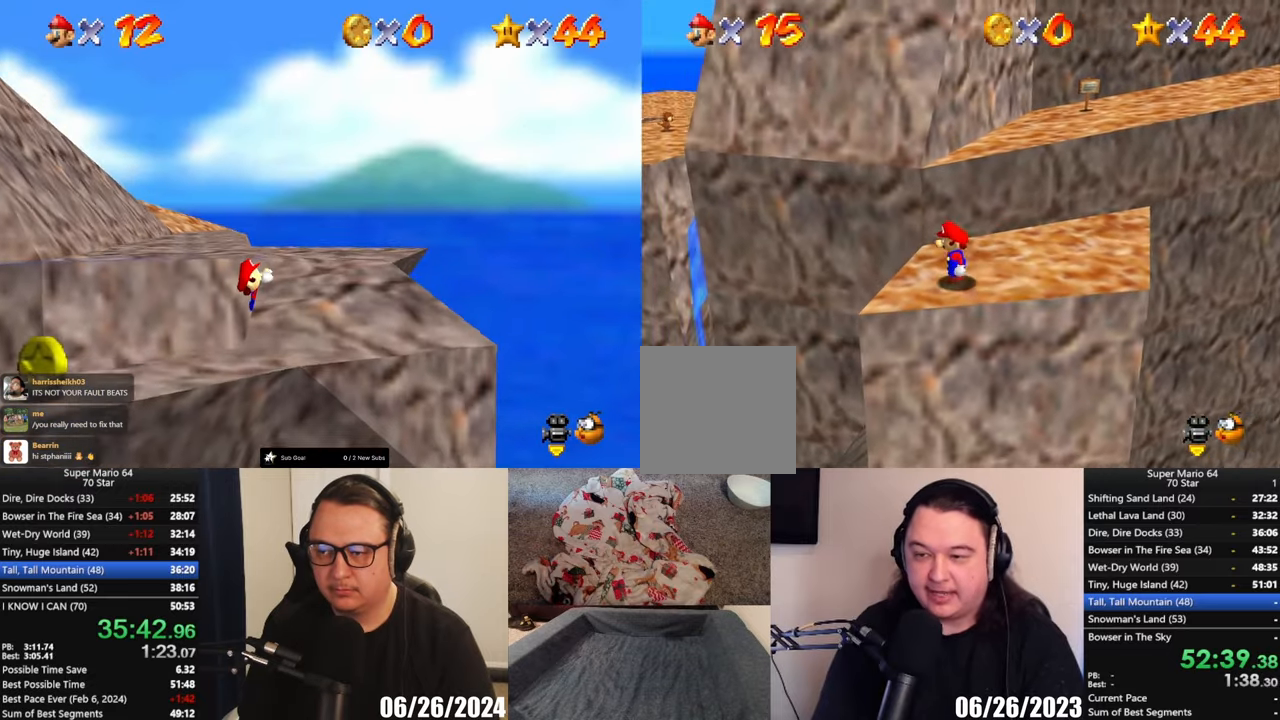
{"buttons": [], "left_stick": "center", "events": [[317, "left_stick", "center"]]}
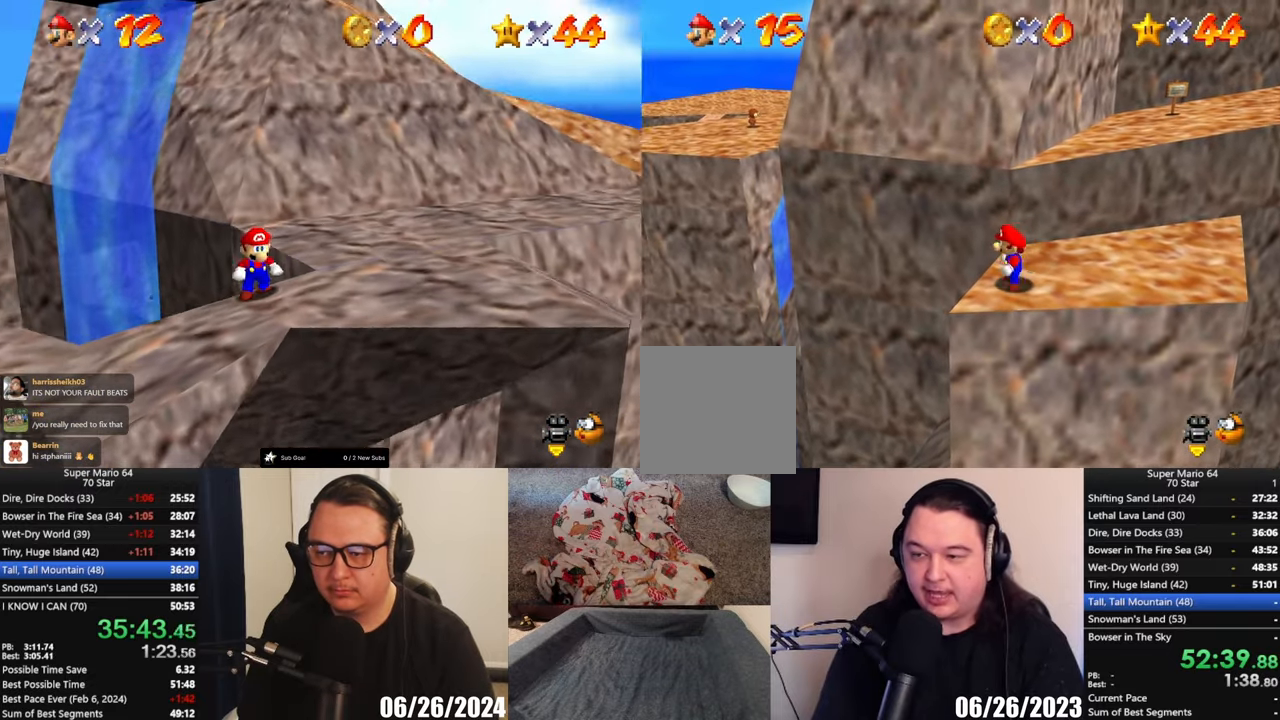
{"buttons": [], "left_stick": "center", "events": []}
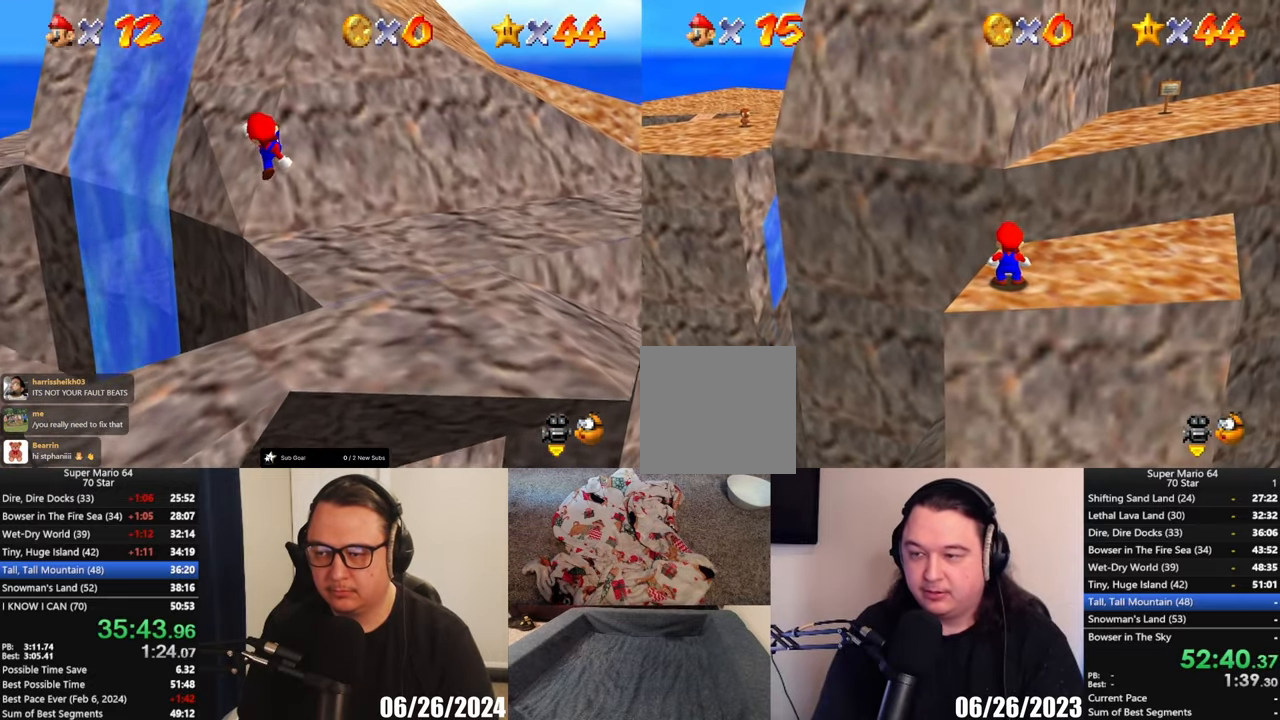
{"buttons": [], "left_stick": "up", "events": [[100, "A", "down"], [117, "X", "down"], [233, "A", "up"], [233, "X", "up"], [300, "left_stick", "up"]]}
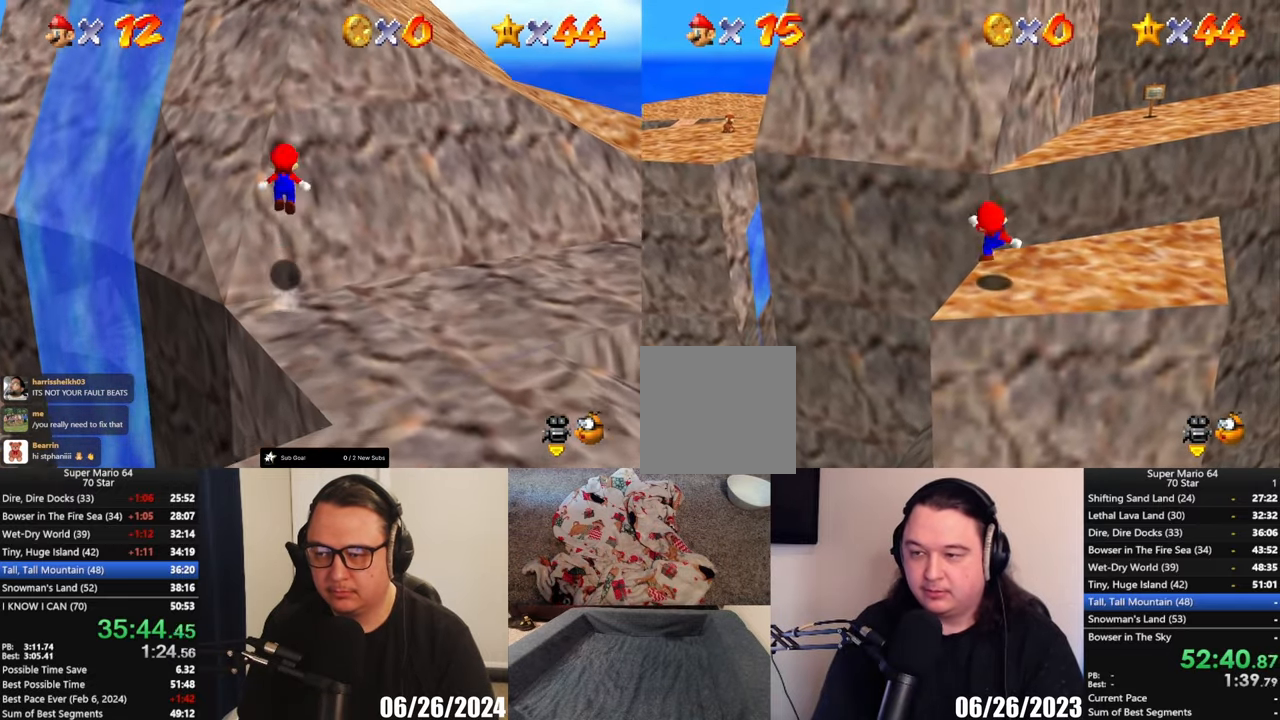
{"buttons": ["A"], "left_stick": "up", "events": [[167, "A", "down"]]}
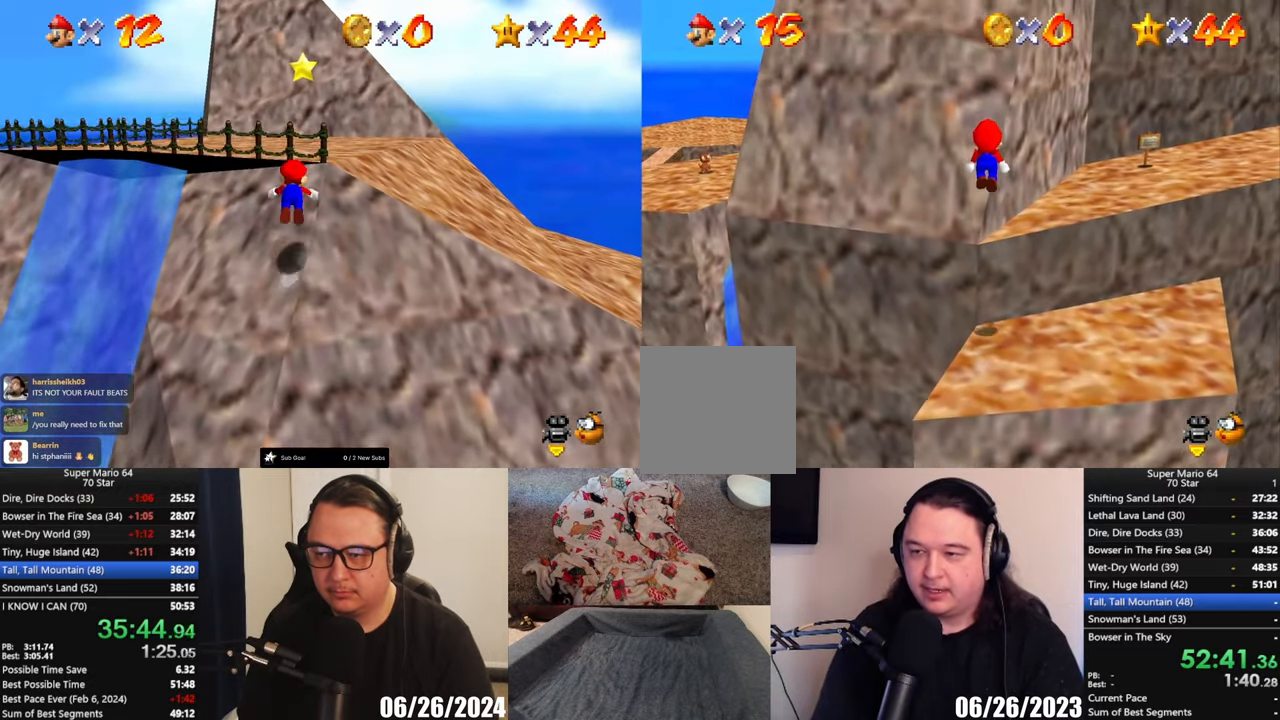
{"buttons": ["A"], "left_stick": "up", "events": [[100, "A", "up"], [250, "A", "down"]]}
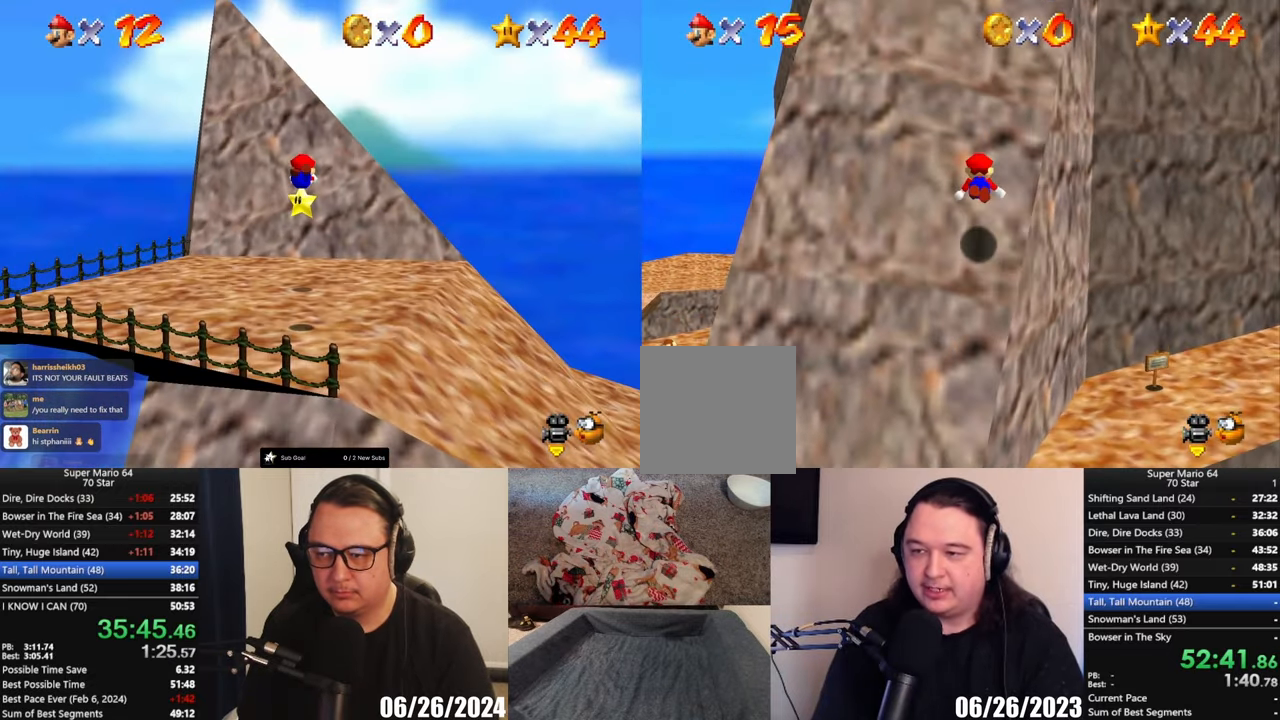
{"buttons": ["A"], "left_stick": "up", "events": [[217, "A", "up"], [400, "A", "down"]]}
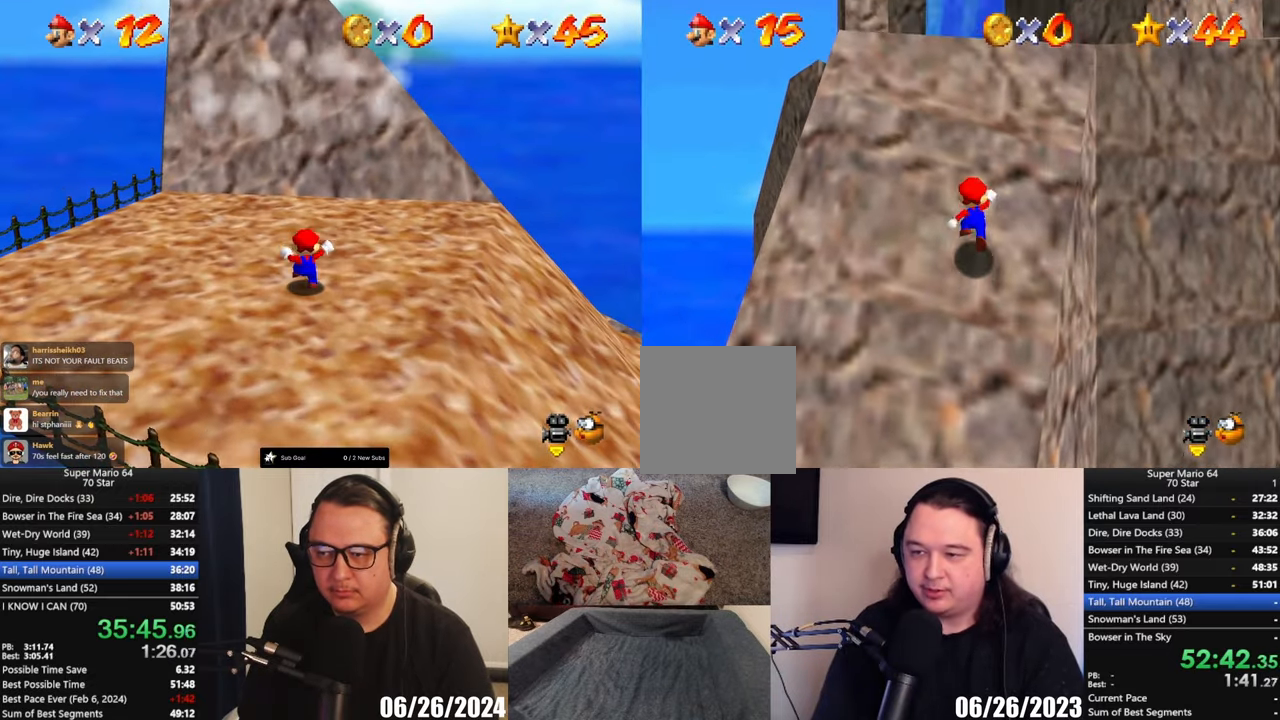
{"buttons": ["A"], "left_stick": "up", "events": [[300, "A", "up"], [450, "A", "down"]]}
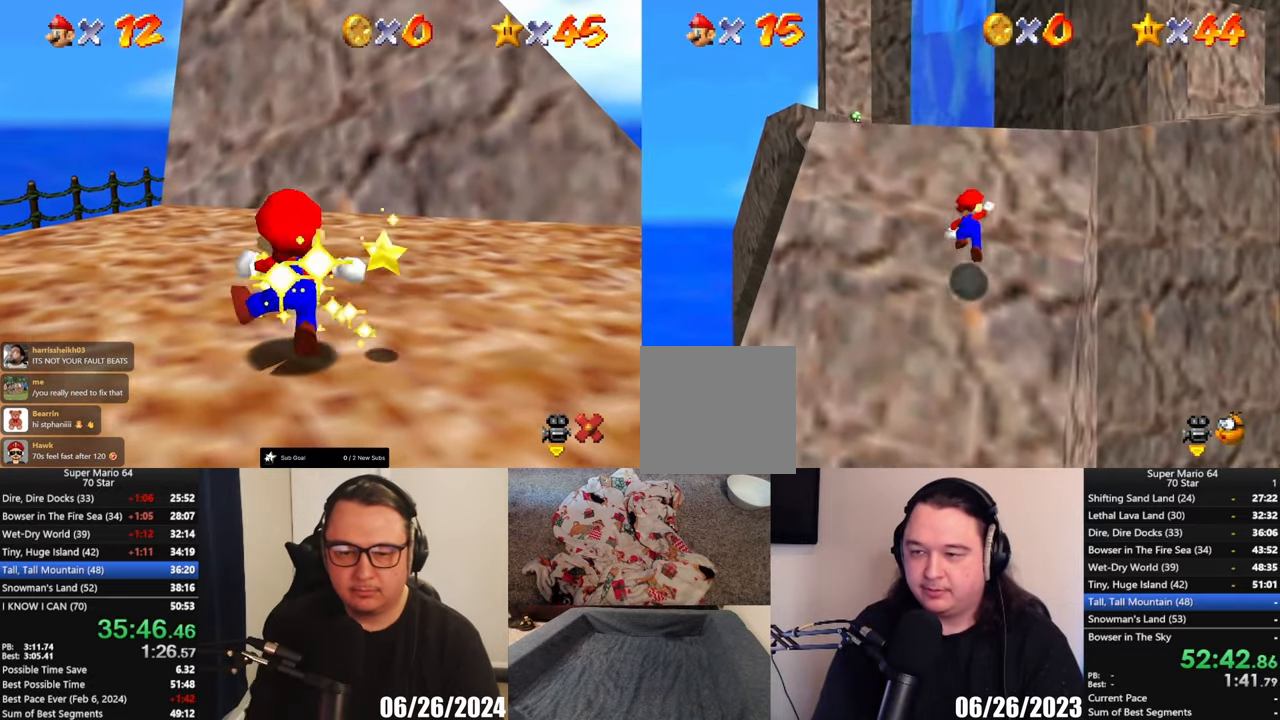
{"buttons": ["A"], "left_stick": "up", "events": []}
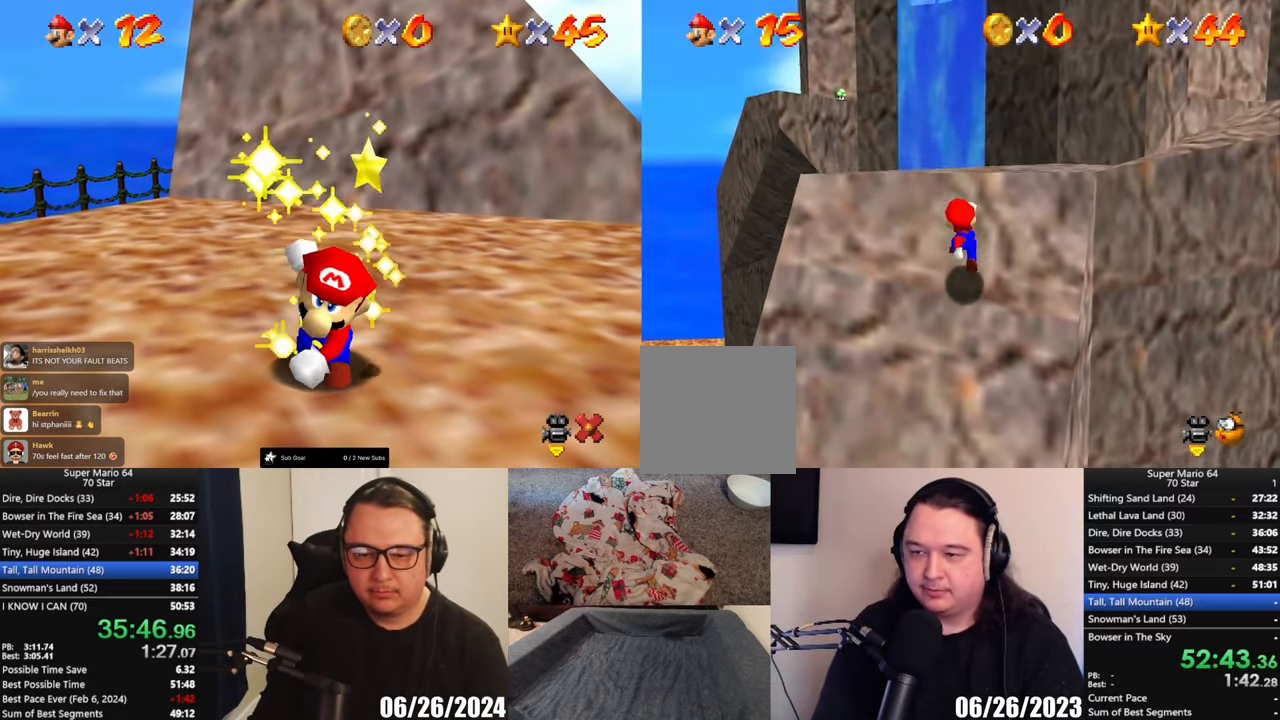
{"buttons": ["A"], "left_stick": "up", "events": [[233, "X", "down"], [383, "X", "up"]]}
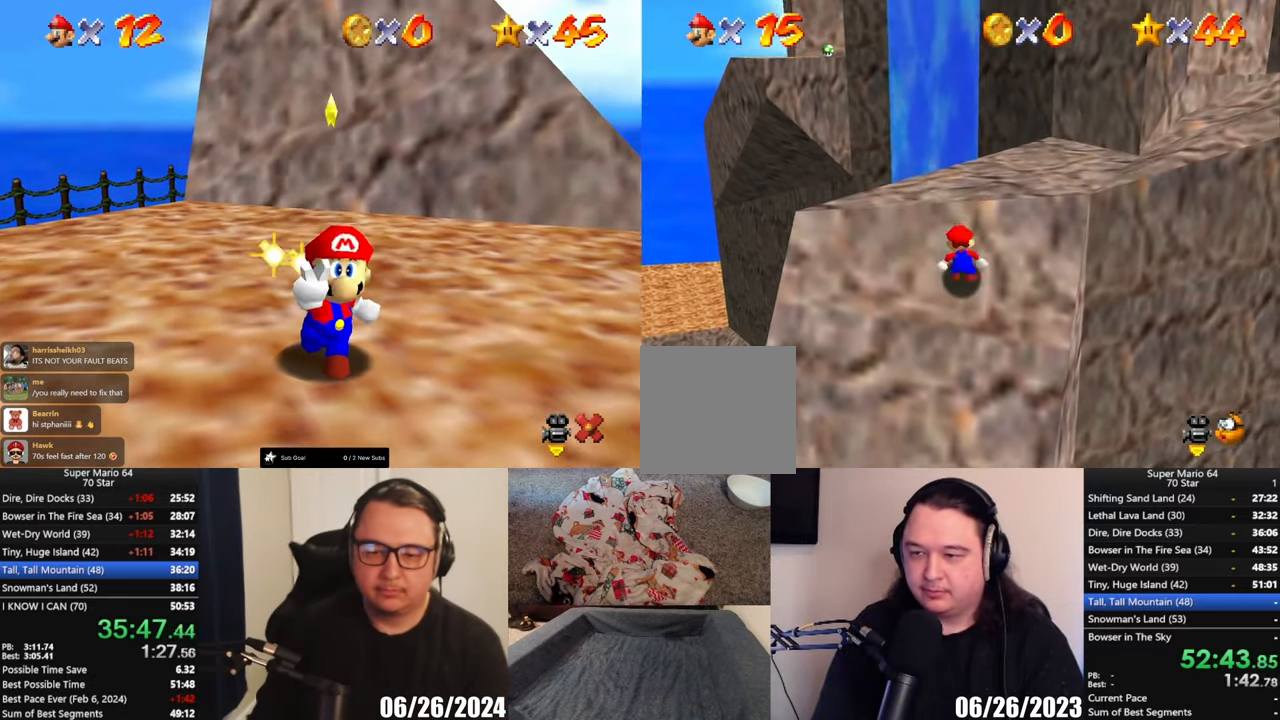
{"buttons": ["A", "X"], "left_stick": "up-right", "events": [[100, "X", "down"], [250, "X", "up"], [433, "X", "down"], [433, "left_stick", "up-right"]]}
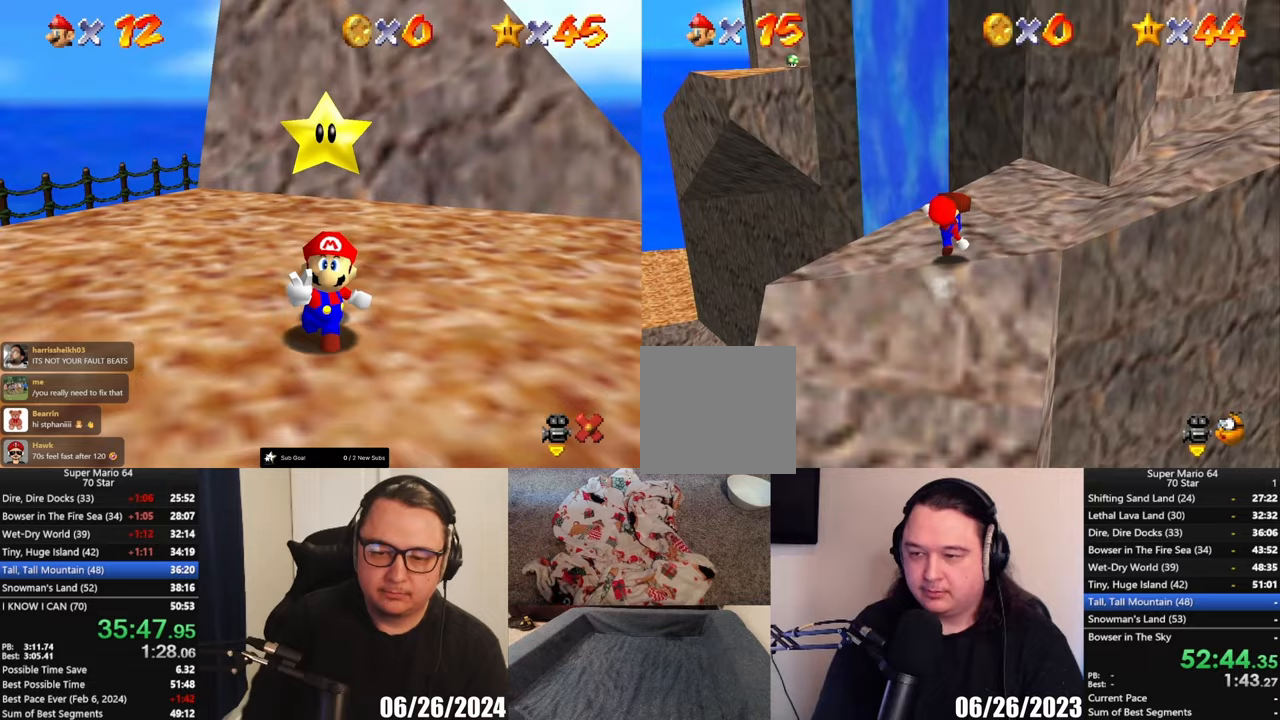
{"buttons": [], "left_stick": "up-right", "events": [[150, "X", "up"], [233, "A", "up"], [367, "Y", "down"], [433, "Y", "up"]]}
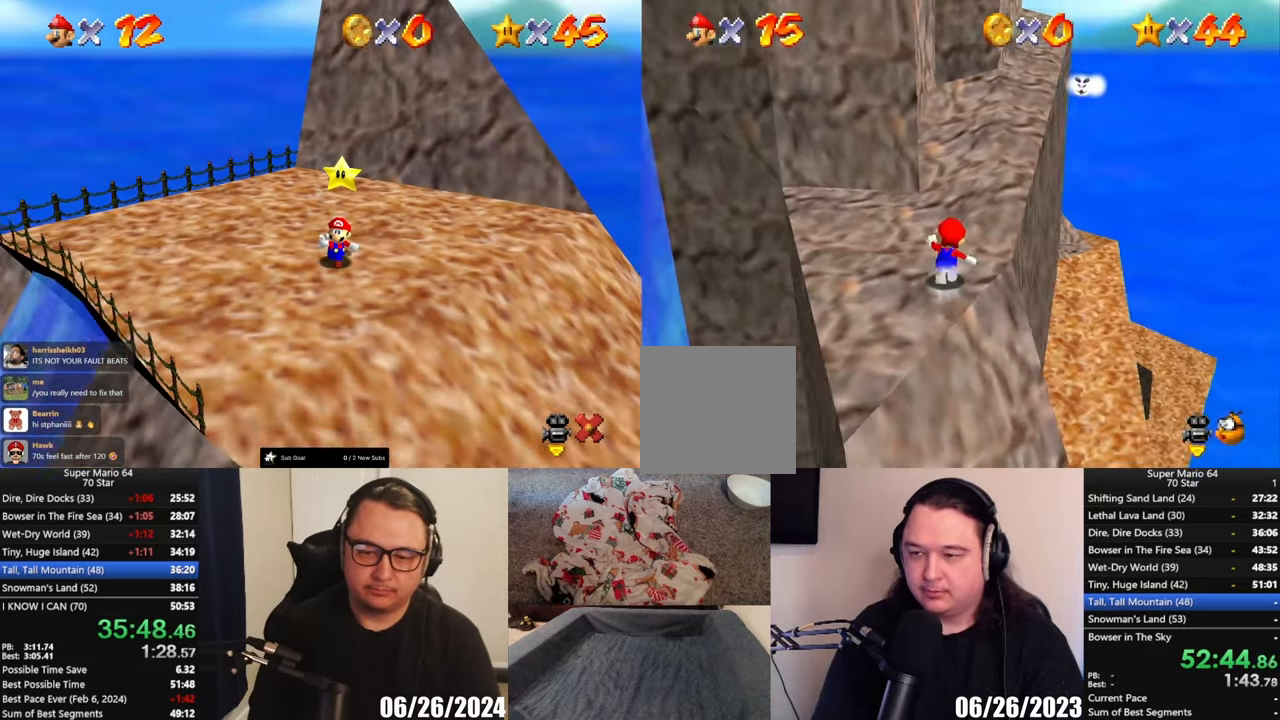
{"buttons": [], "left_stick": "up", "events": [[167, "left_stick", "up"]]}